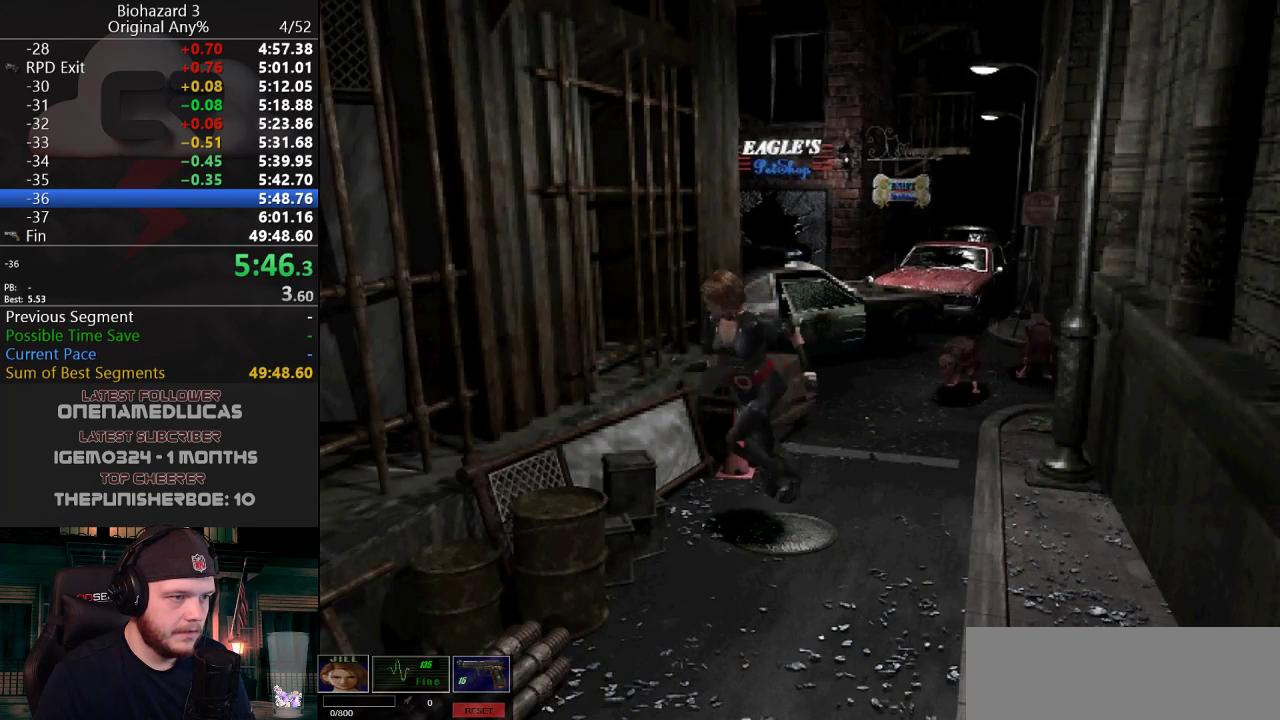
Gameplay with keyboard; each line is a JSON object with the keys held at the frame after it. "events" lists presses ("down") and releases ("up") of "a", "d", "e", "f", "g", "h", "j", "obj", "qt", "s", "w" and "y" between this image and that frame as [ms after this image, input, new state], when the widget could be followed in between. No other keys are recorded. Mouse input is not recorded. Key names are as the overlay labels them; some are game actions (e.g. jump) rather than physical keys.
{"keys": ["g", "j", "w"], "events": [[17, "a", "down"], [101, "a", "up"]]}
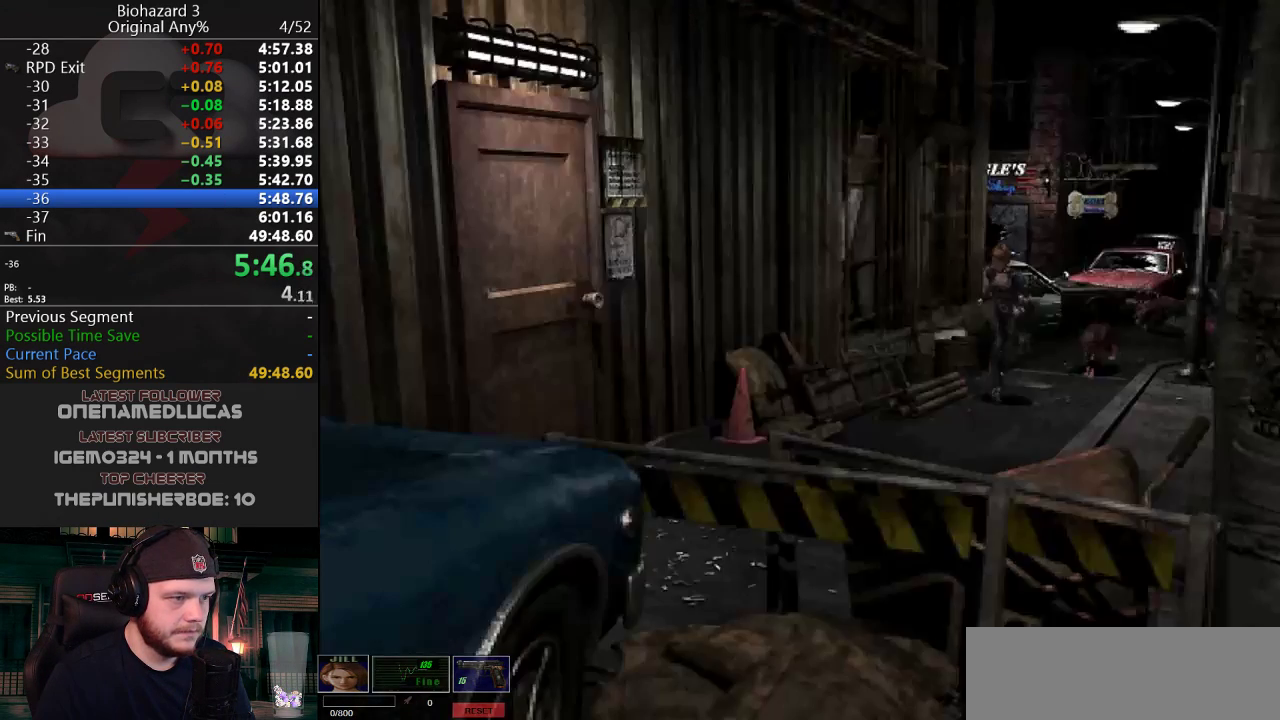
{"keys": ["g", "j", "w"], "events": []}
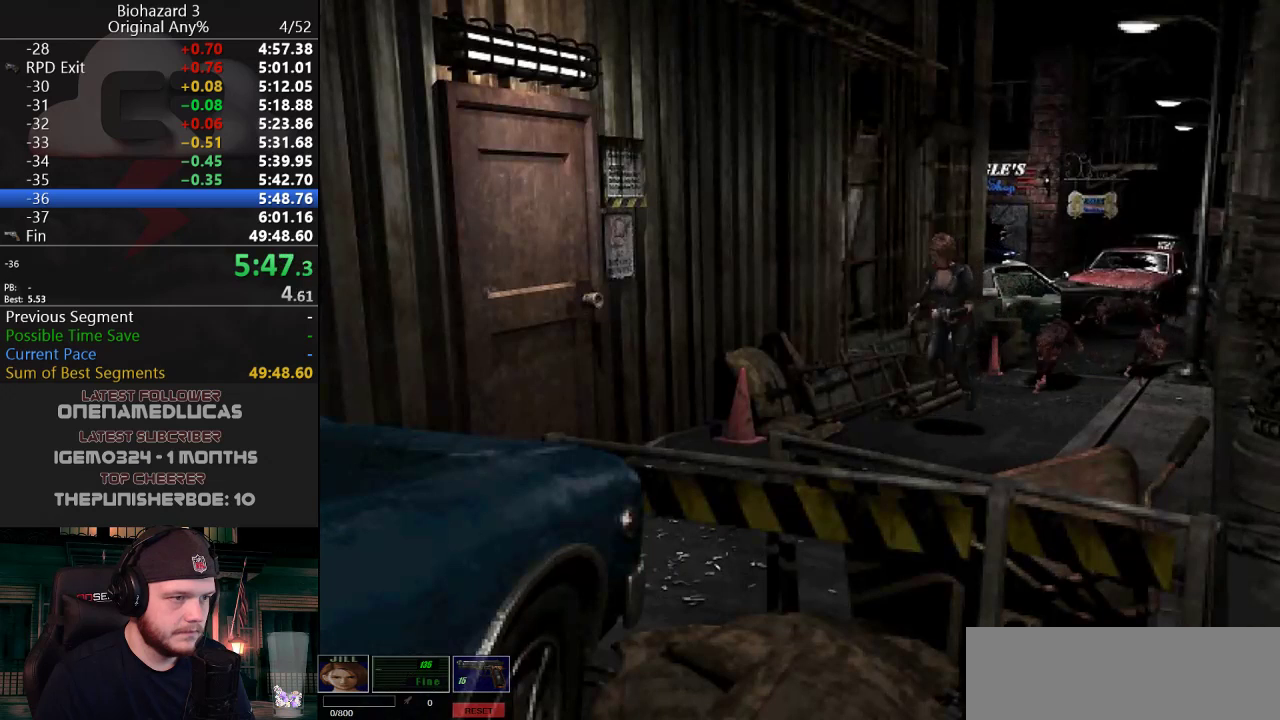
{"keys": ["d", "g", "j", "w"], "events": [[418, "d", "down"]]}
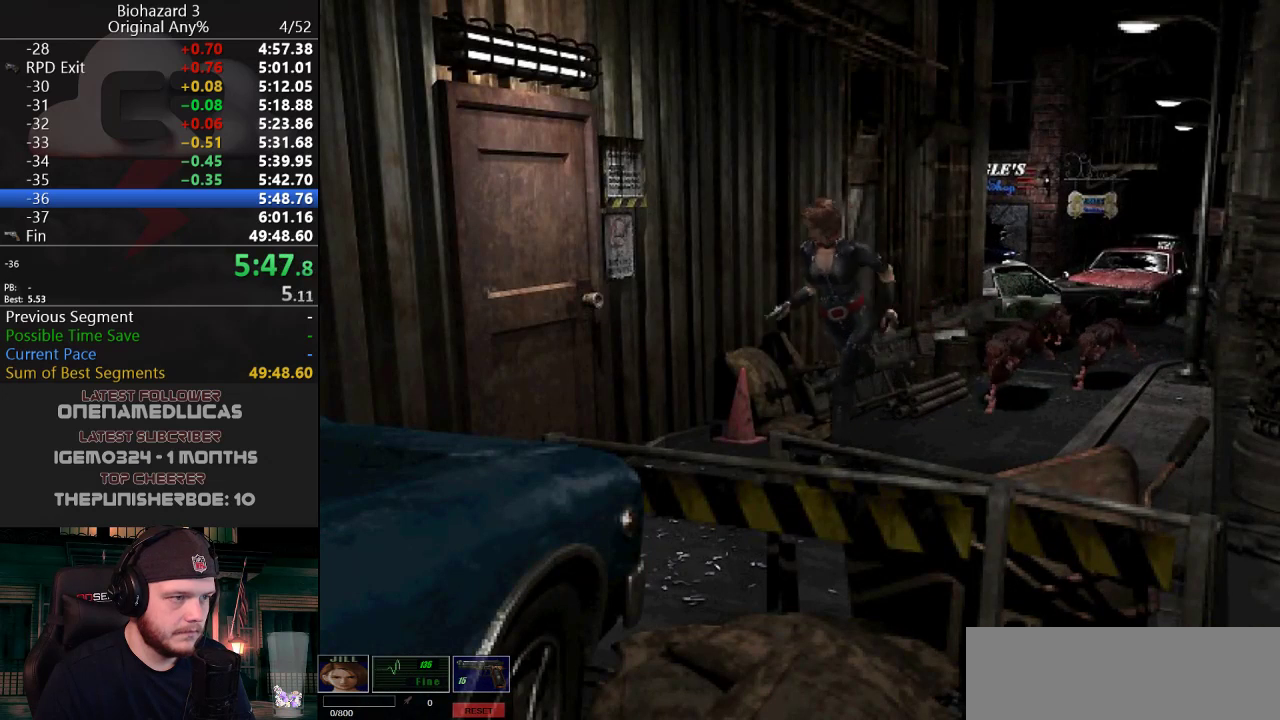
{"keys": ["j", "w"], "events": [[434, "d", "up"], [484, "g", "up"]]}
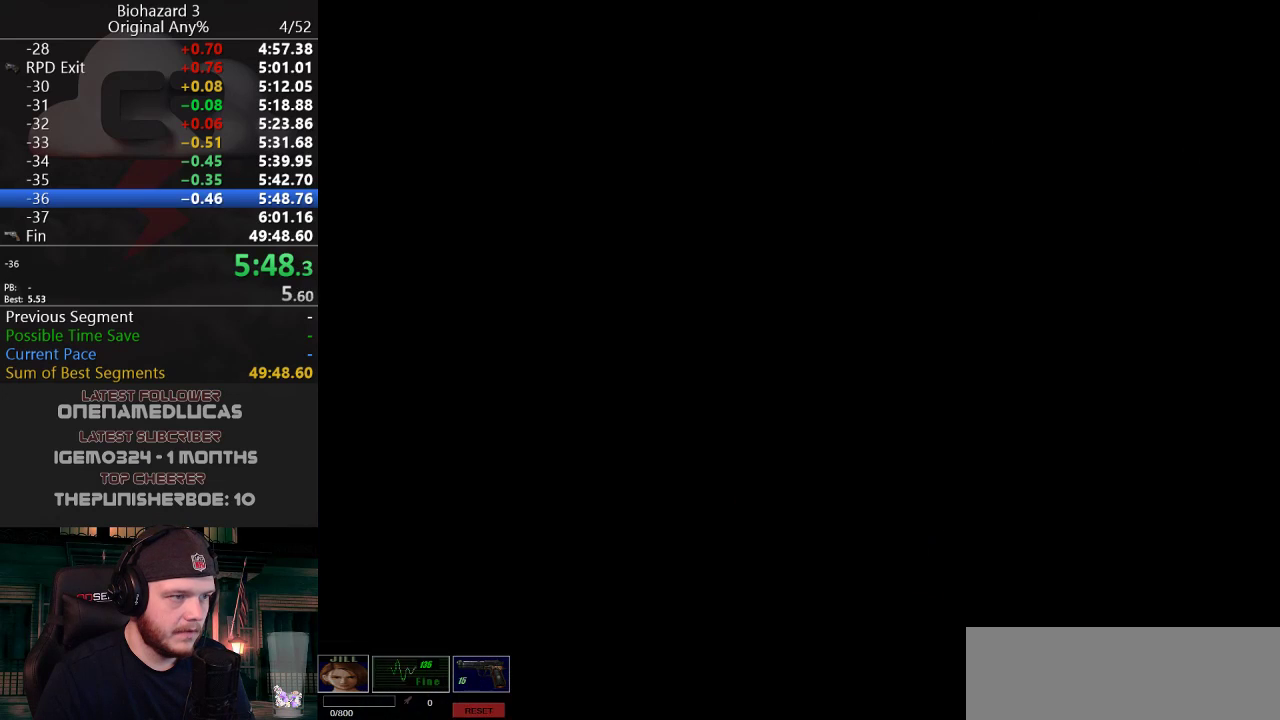
{"keys": ["w"], "events": [[17, "w", "up"], [67, "j", "up"], [267, "w", "down"]]}
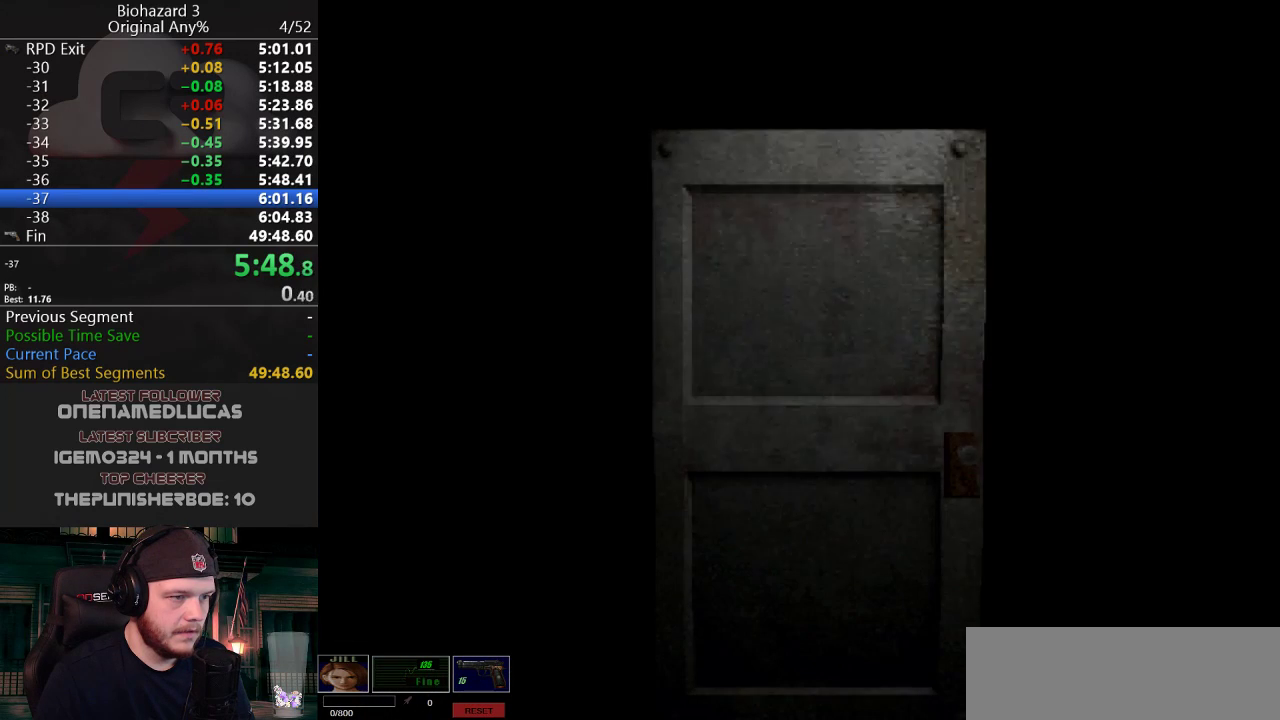
{"keys": ["f", "w"], "events": [[467, "f", "down"]]}
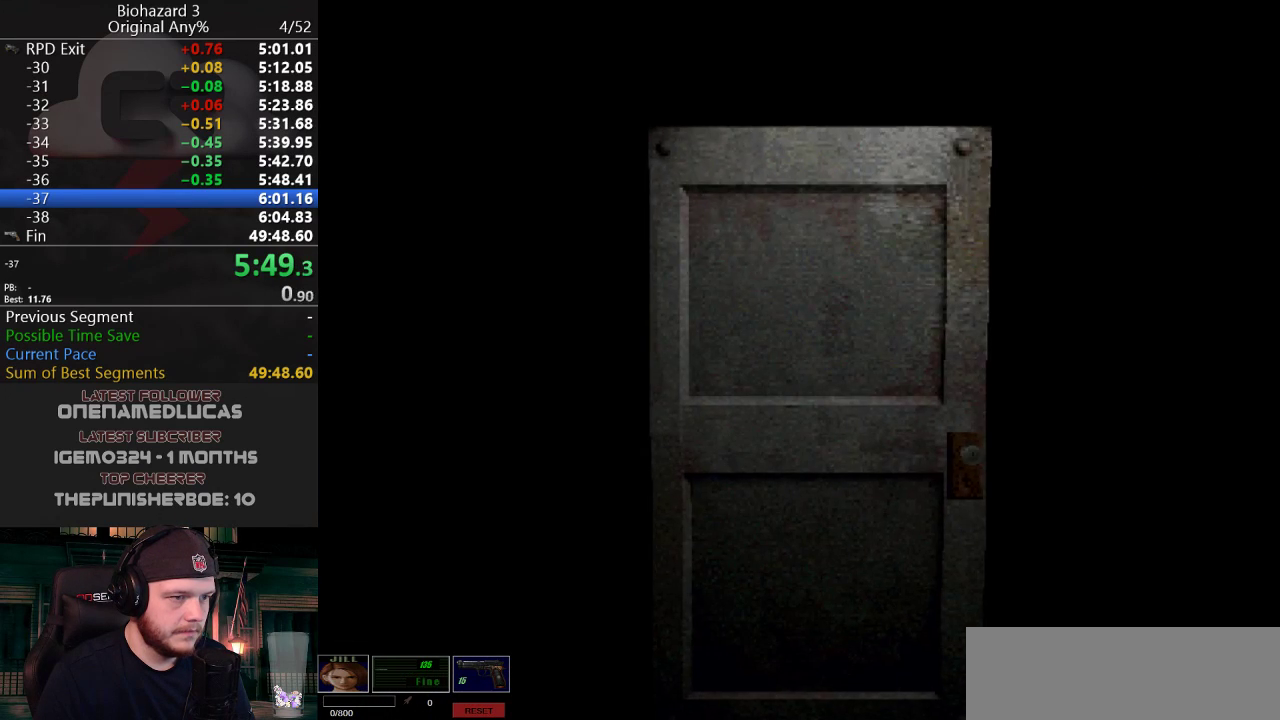
{"keys": ["j", "w"], "events": [[101, "f", "up"], [101, "j", "down"]]}
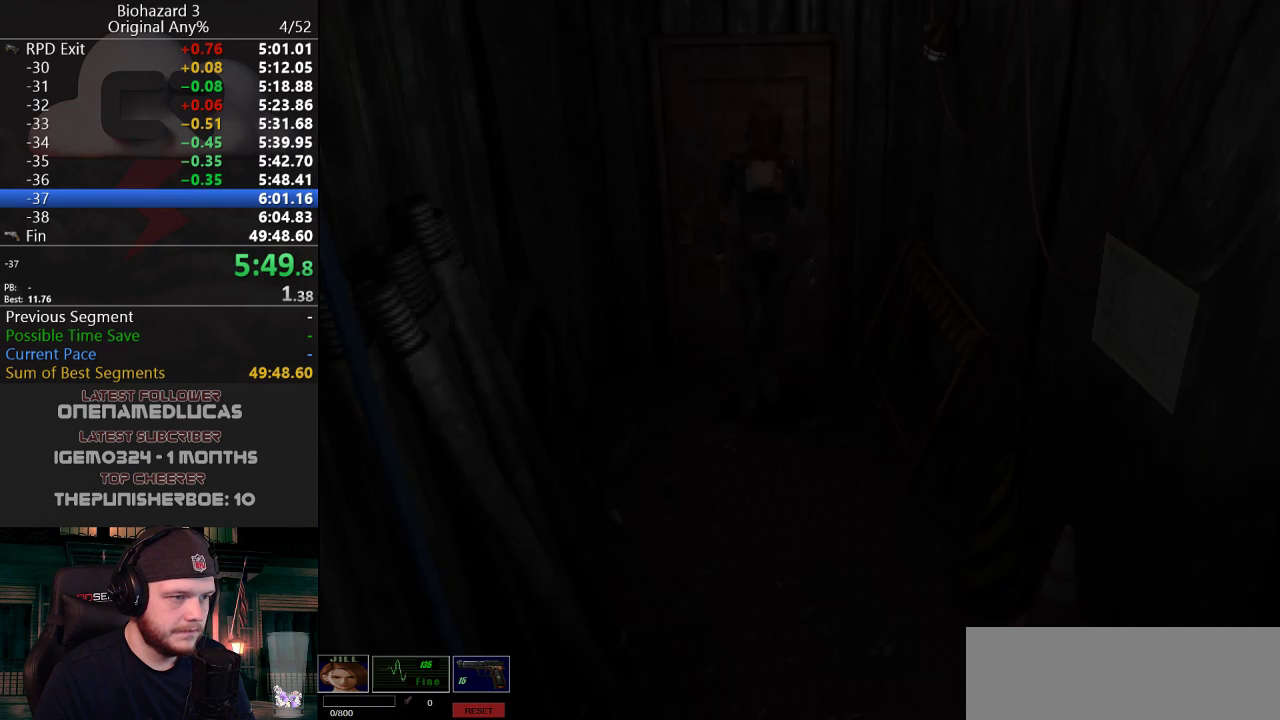
{"keys": ["j", "w"], "events": []}
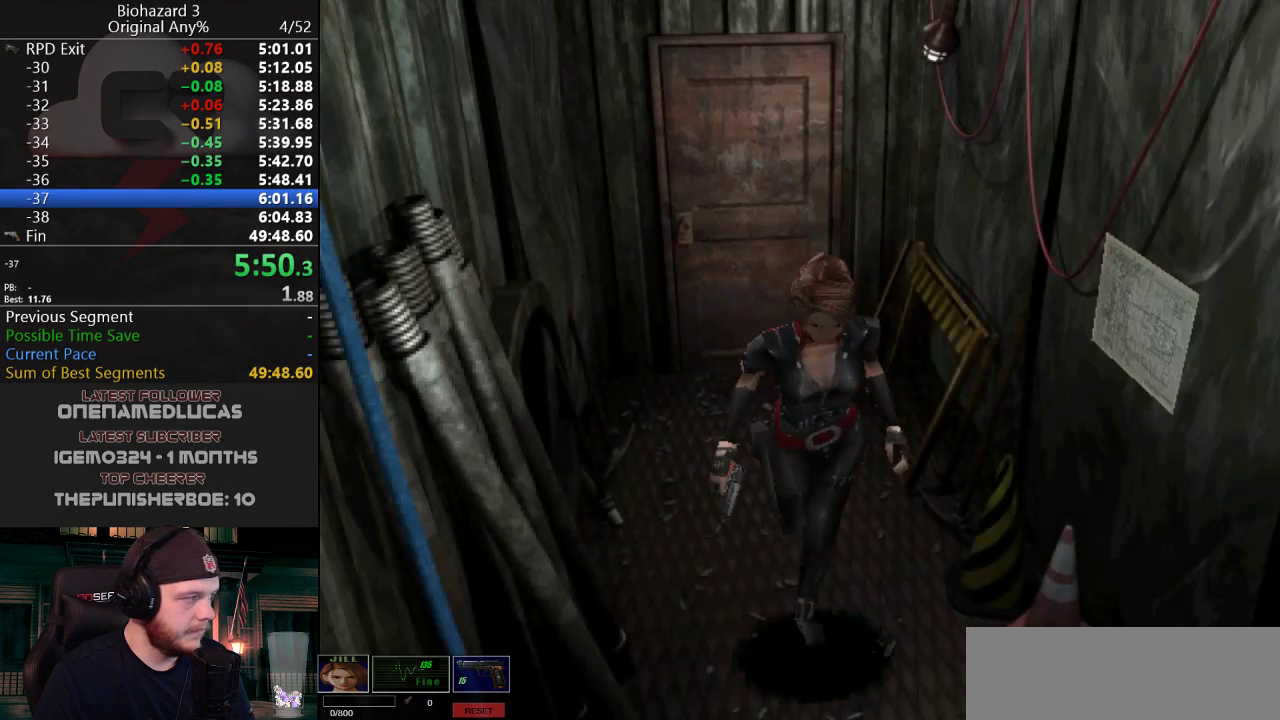
{"keys": ["j", "w"], "events": []}
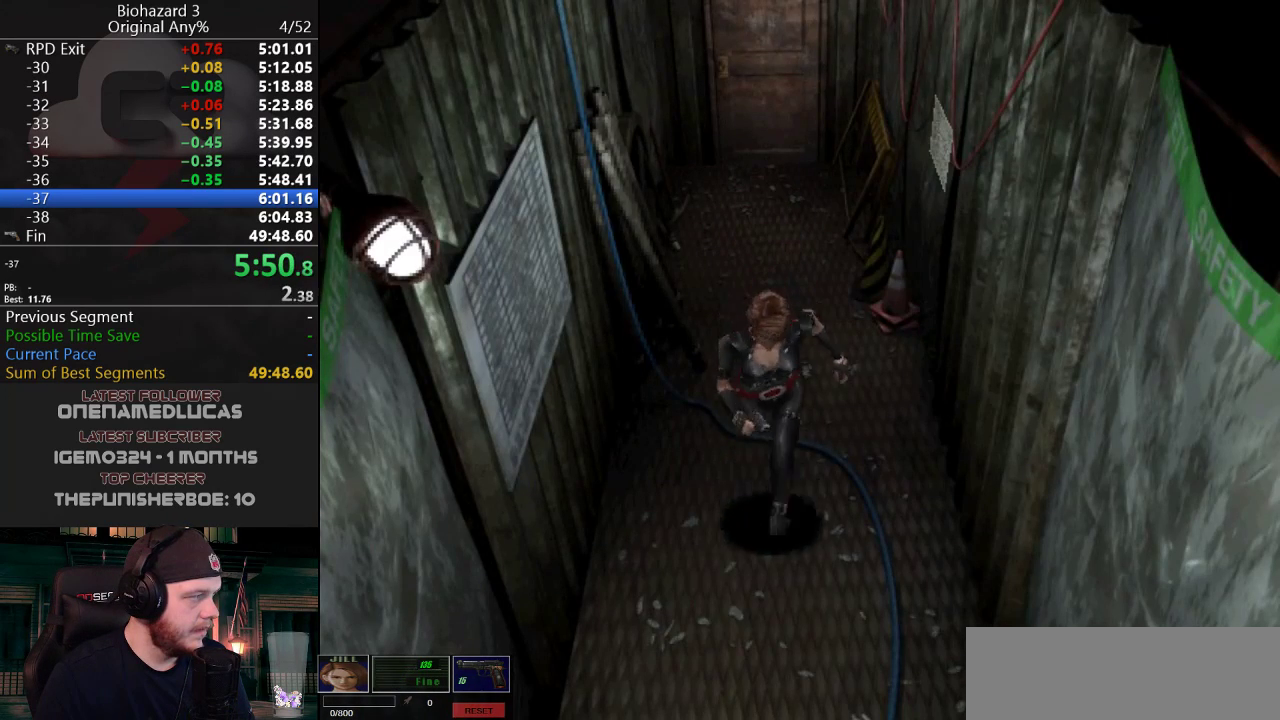
{"keys": ["j", "w"], "events": []}
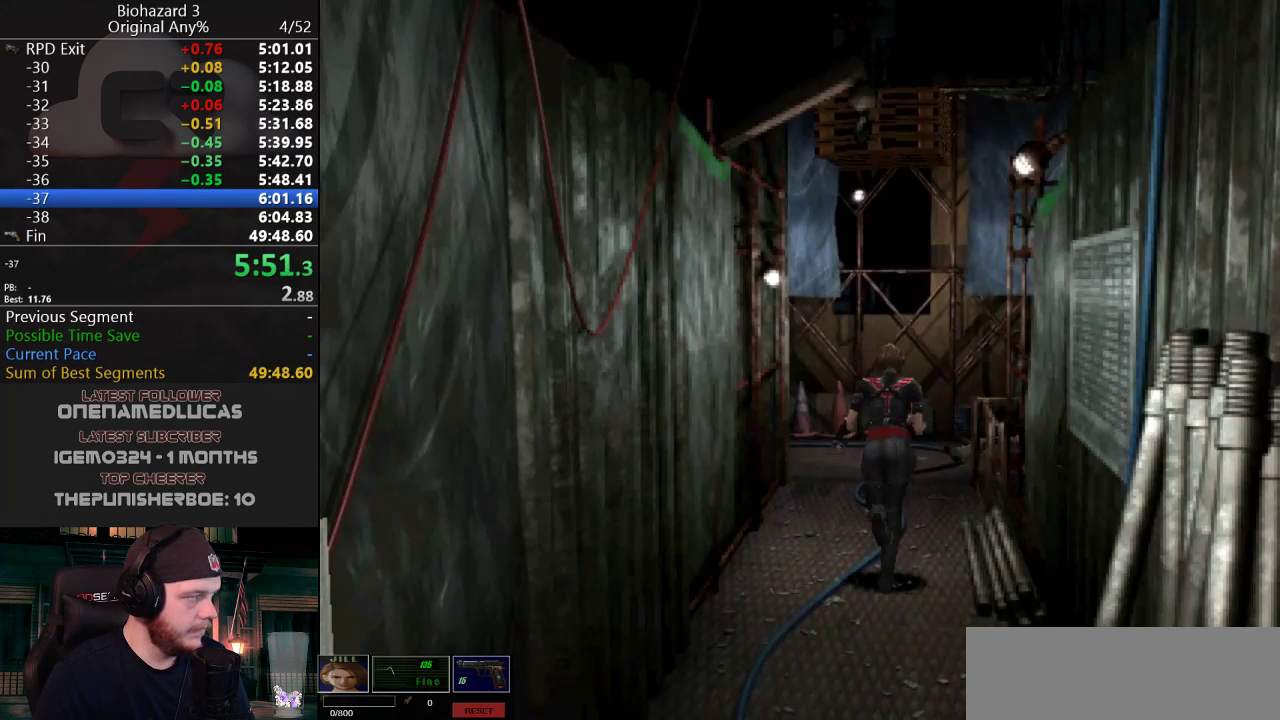
{"keys": ["j", "w"], "events": []}
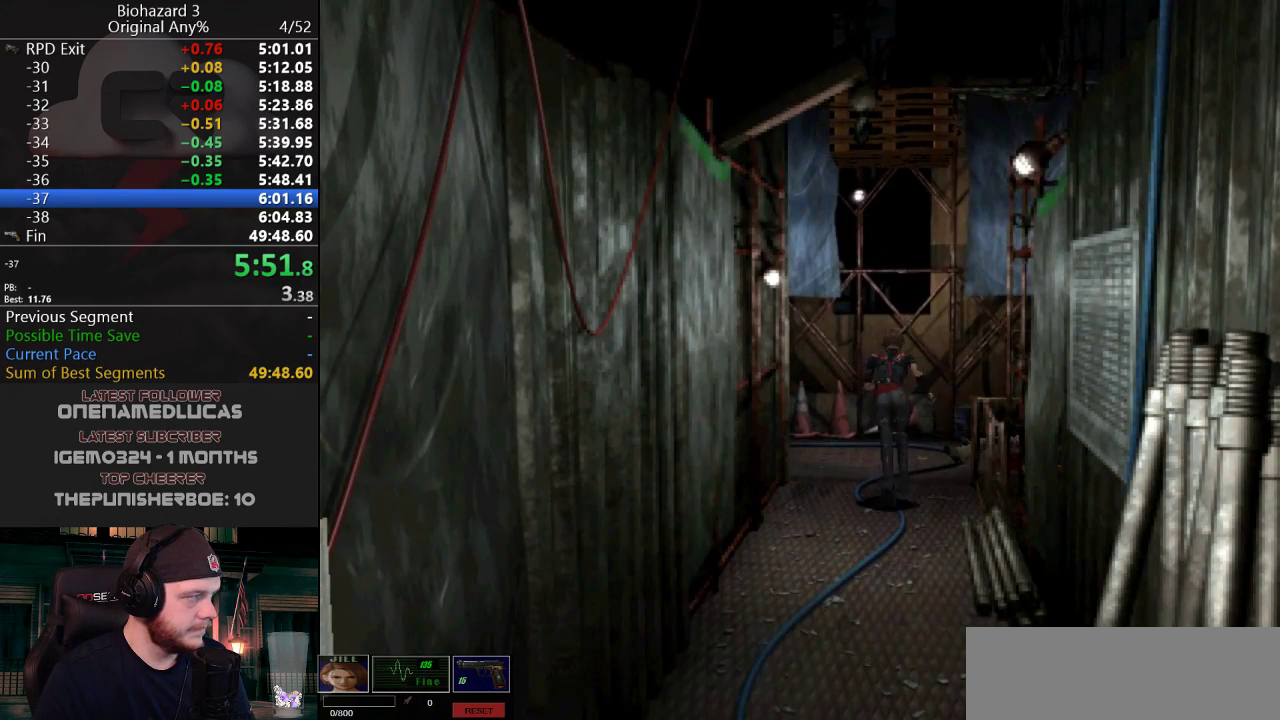
{"keys": ["j", "w"], "events": []}
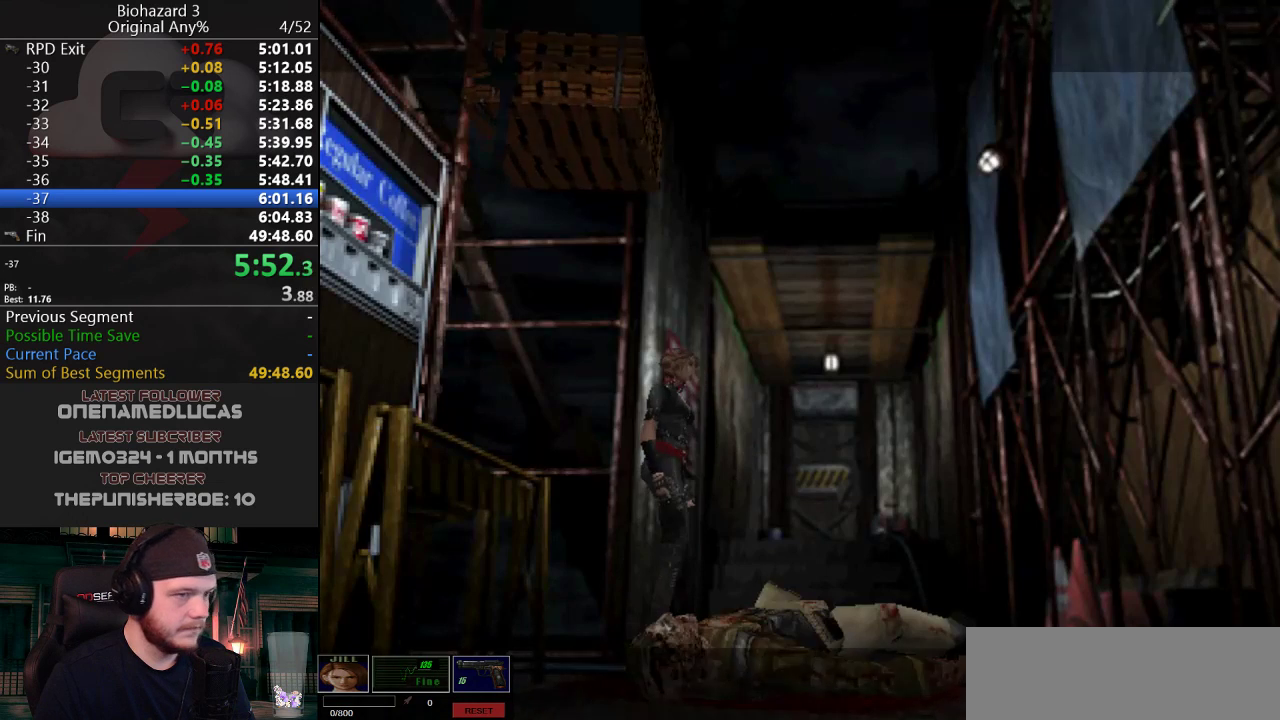
{"keys": [], "events": [[284, "j", "up"], [284, "w", "up"]]}
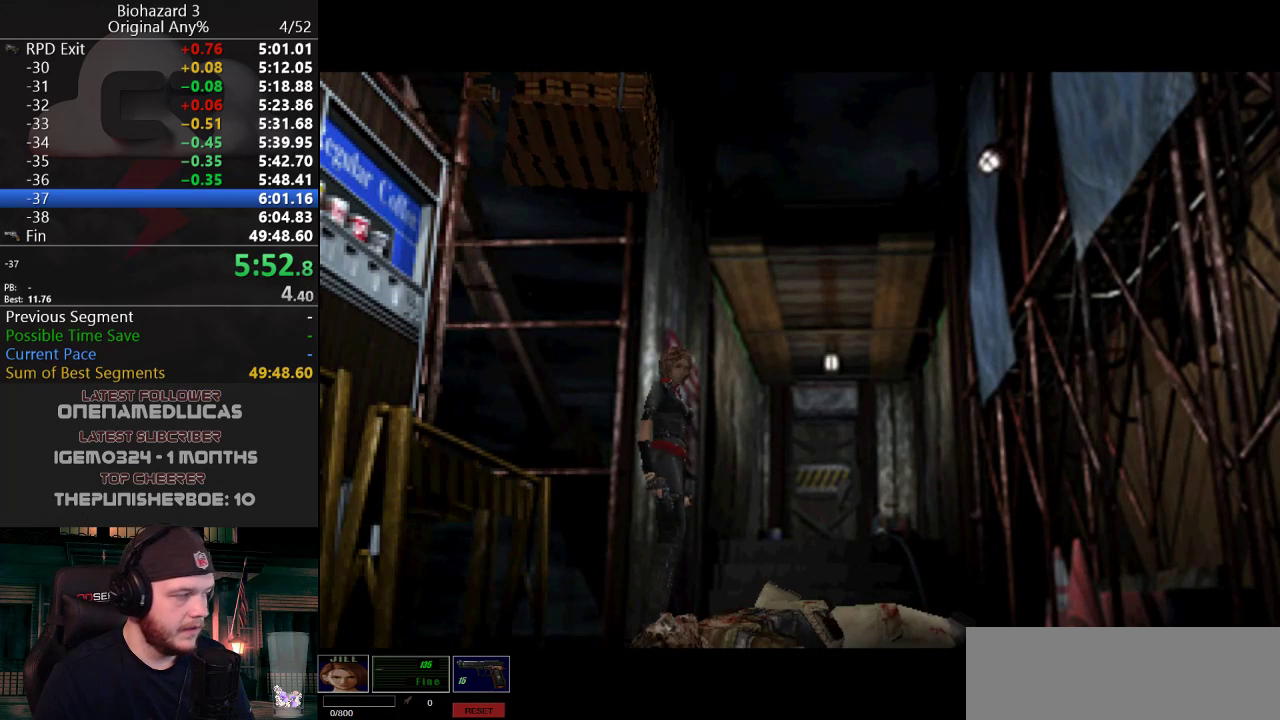
{"keys": [], "events": []}
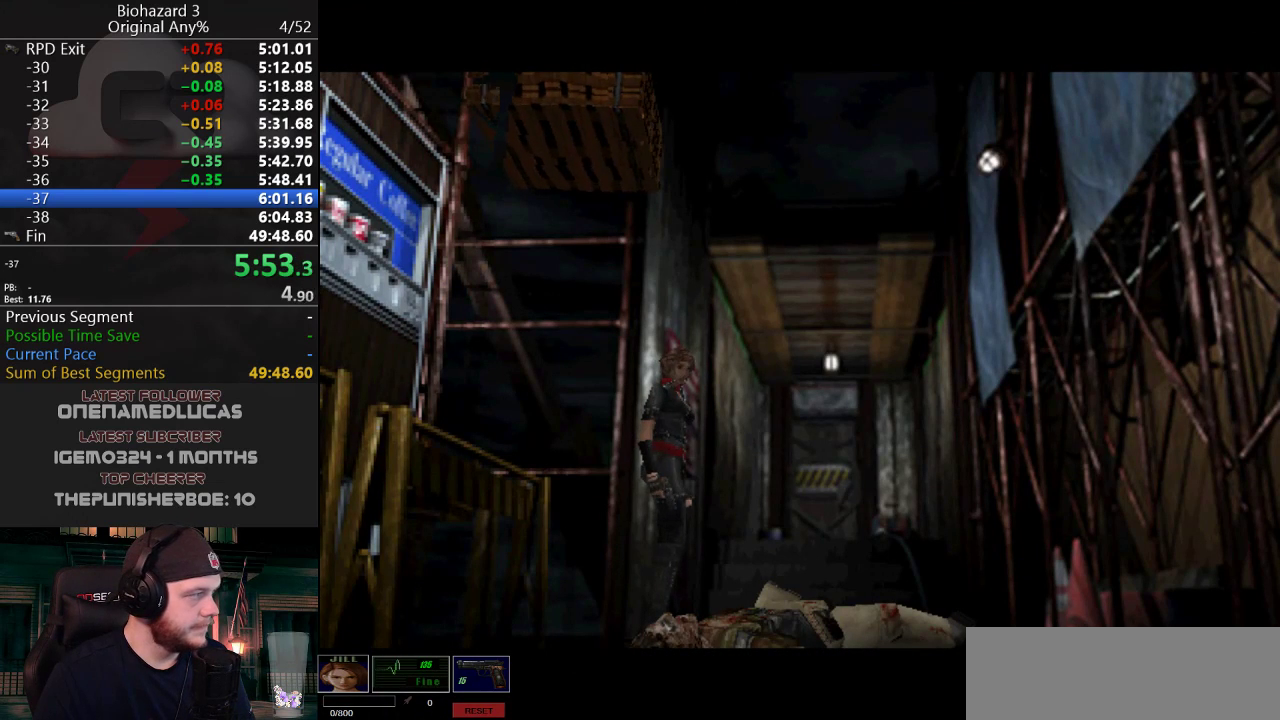
{"keys": [], "events": []}
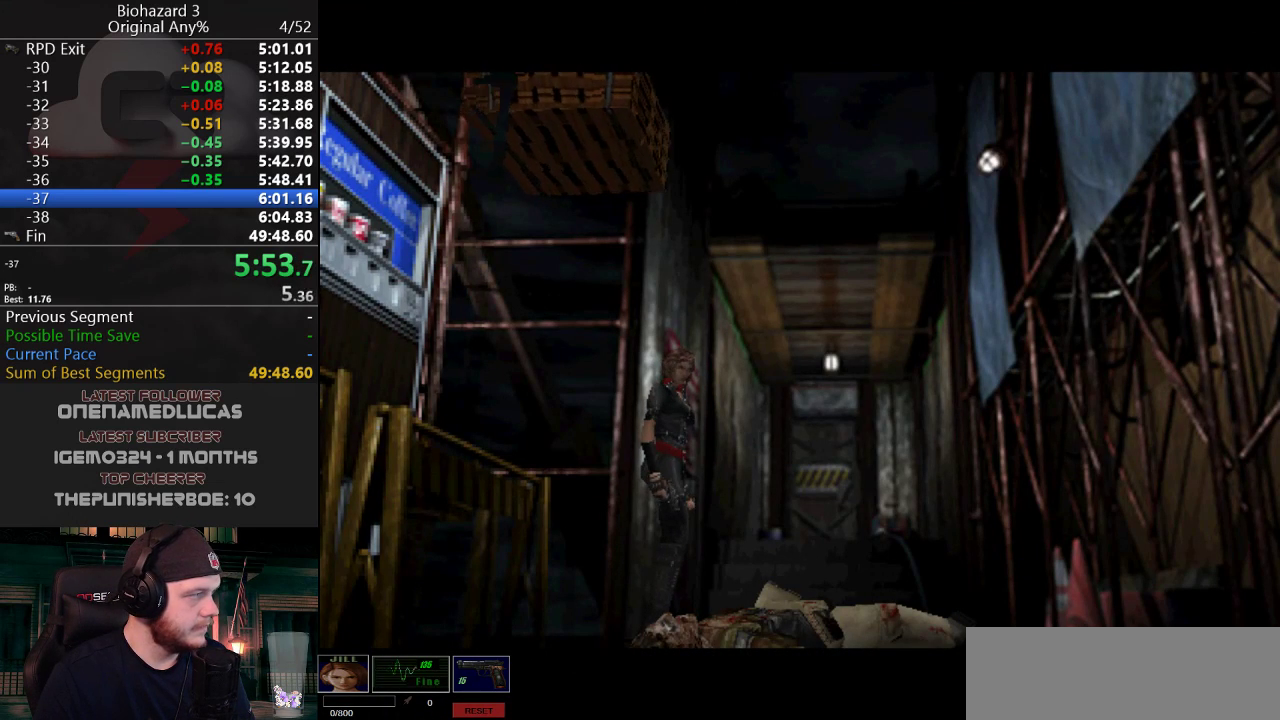
{"keys": ["j", "w"], "events": [[250, "w", "down"], [417, "j", "down"]]}
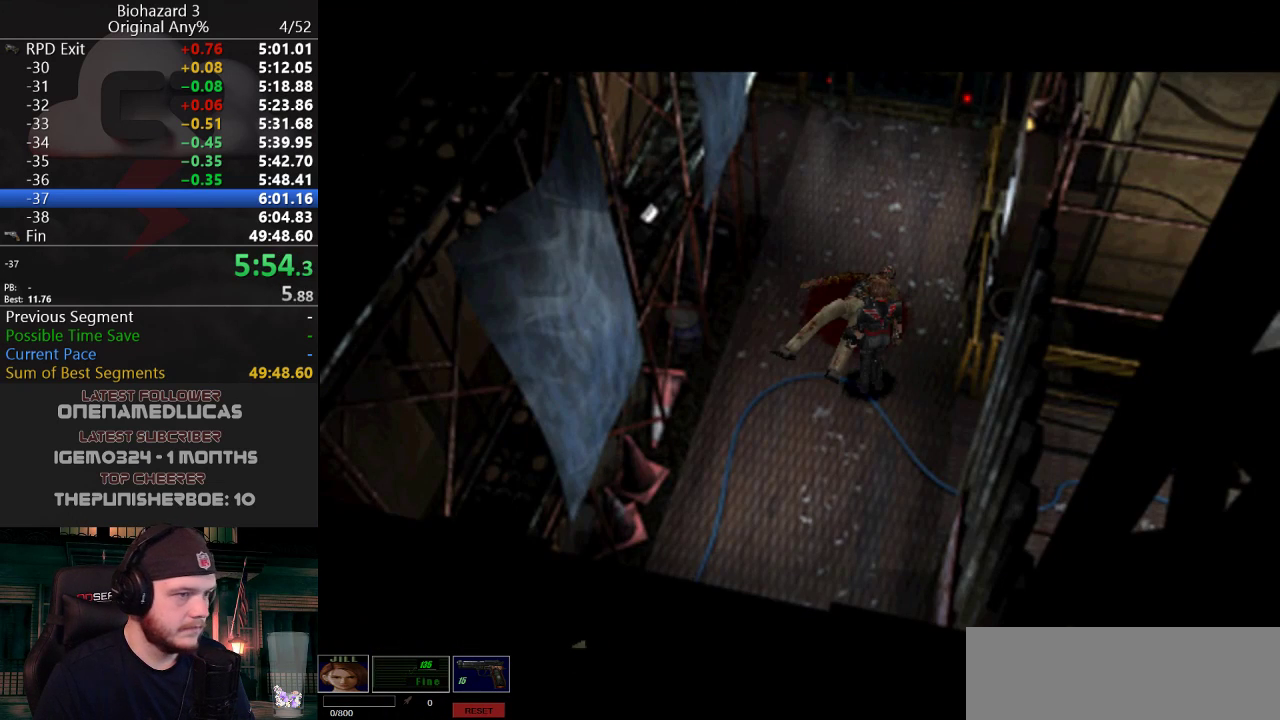
{"keys": ["j", "w"], "events": []}
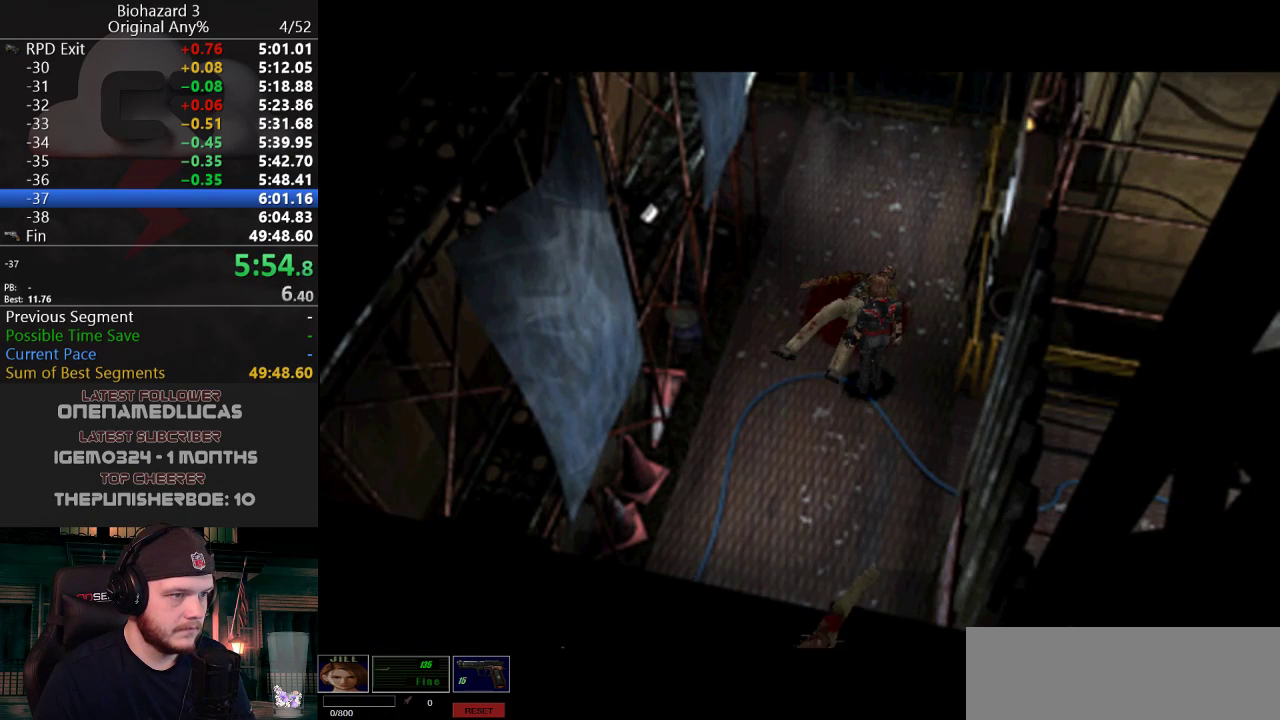
{"keys": [], "events": [[300, "j", "up"], [450, "w", "up"]]}
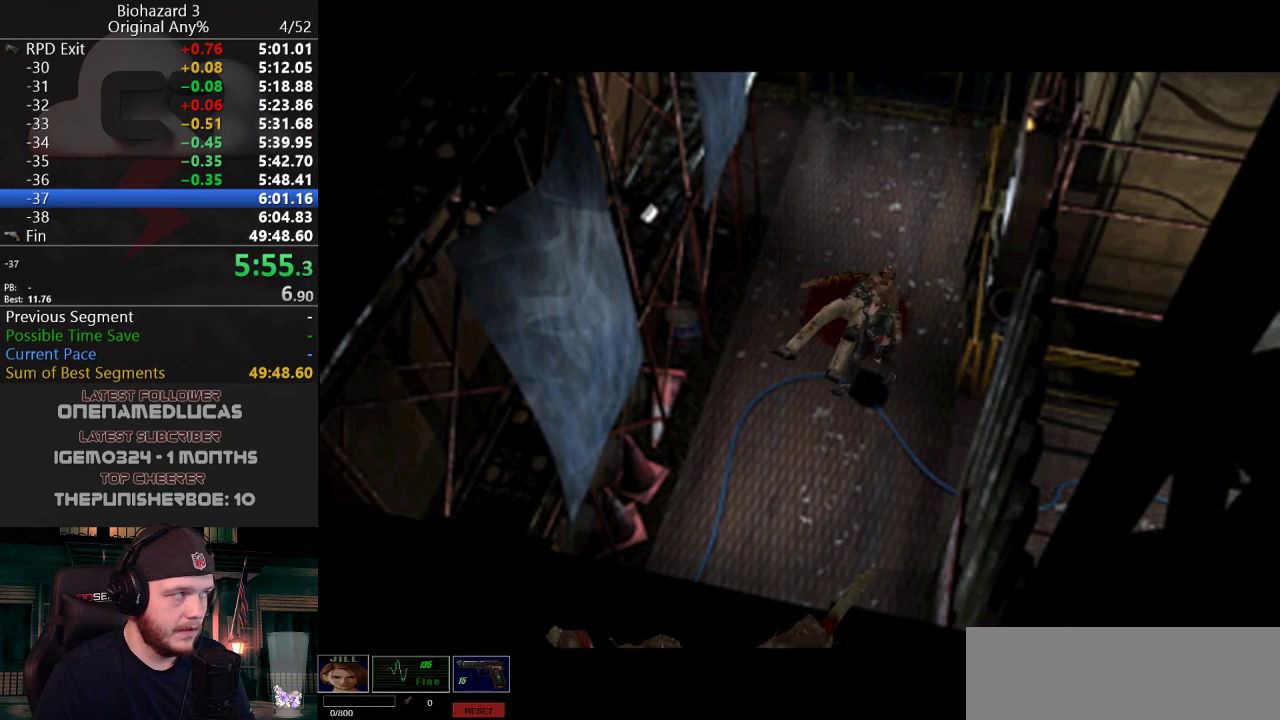
{"keys": [], "events": []}
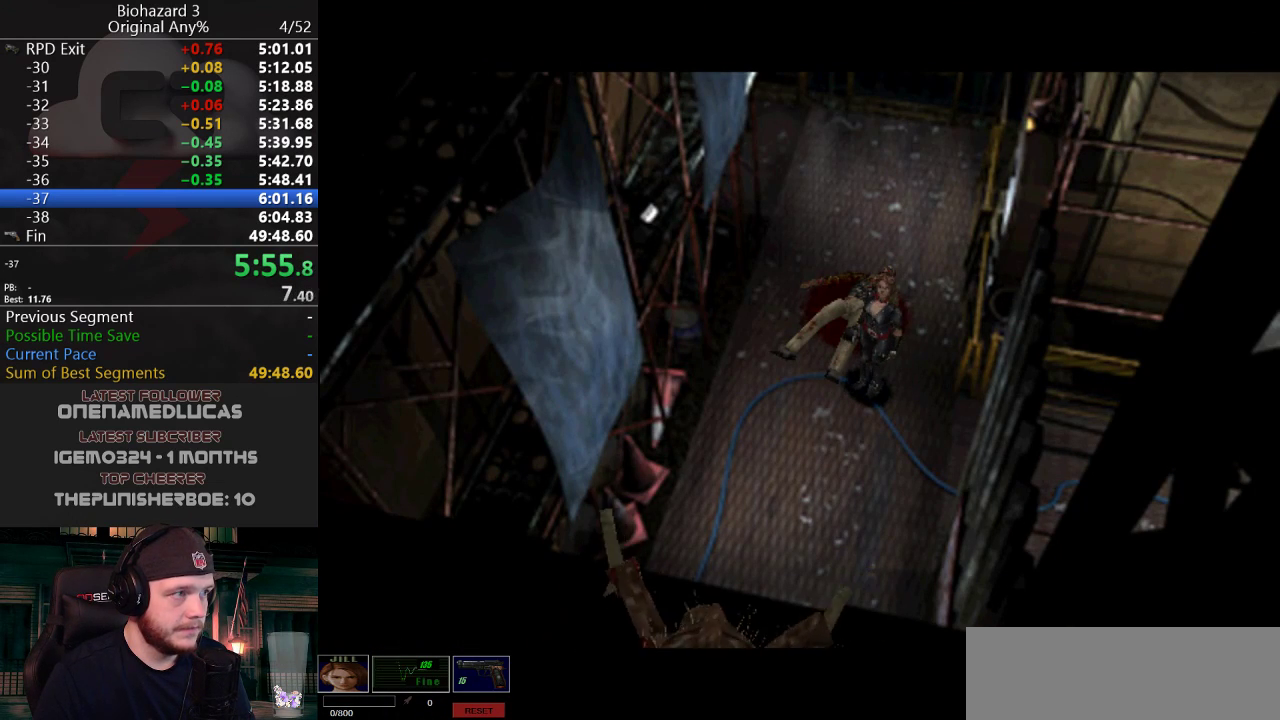
{"keys": [], "events": [[50, "w", "down"], [334, "w", "up"]]}
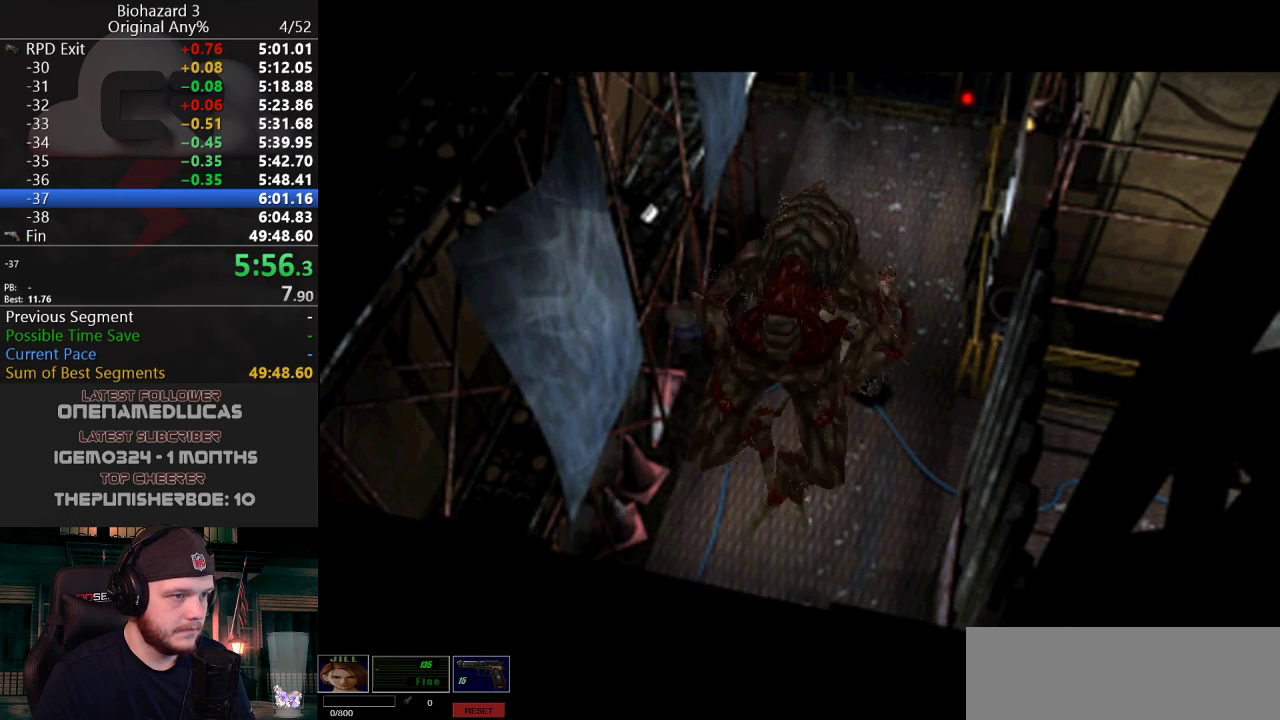
{"keys": ["a", "j", "w"], "events": [[267, "w", "down"], [301, "a", "down"], [351, "j", "down"]]}
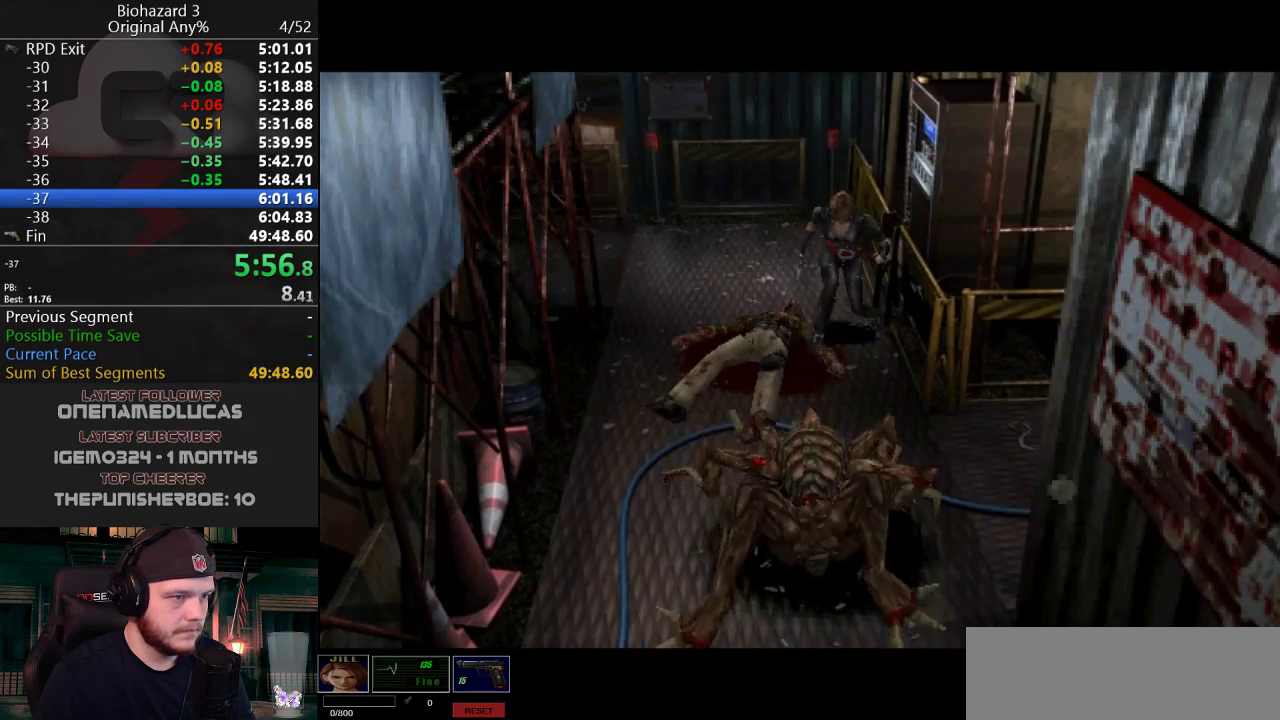
{"keys": ["j", "w"], "events": [[33, "a", "up"], [133, "a", "down"], [267, "a", "up"]]}
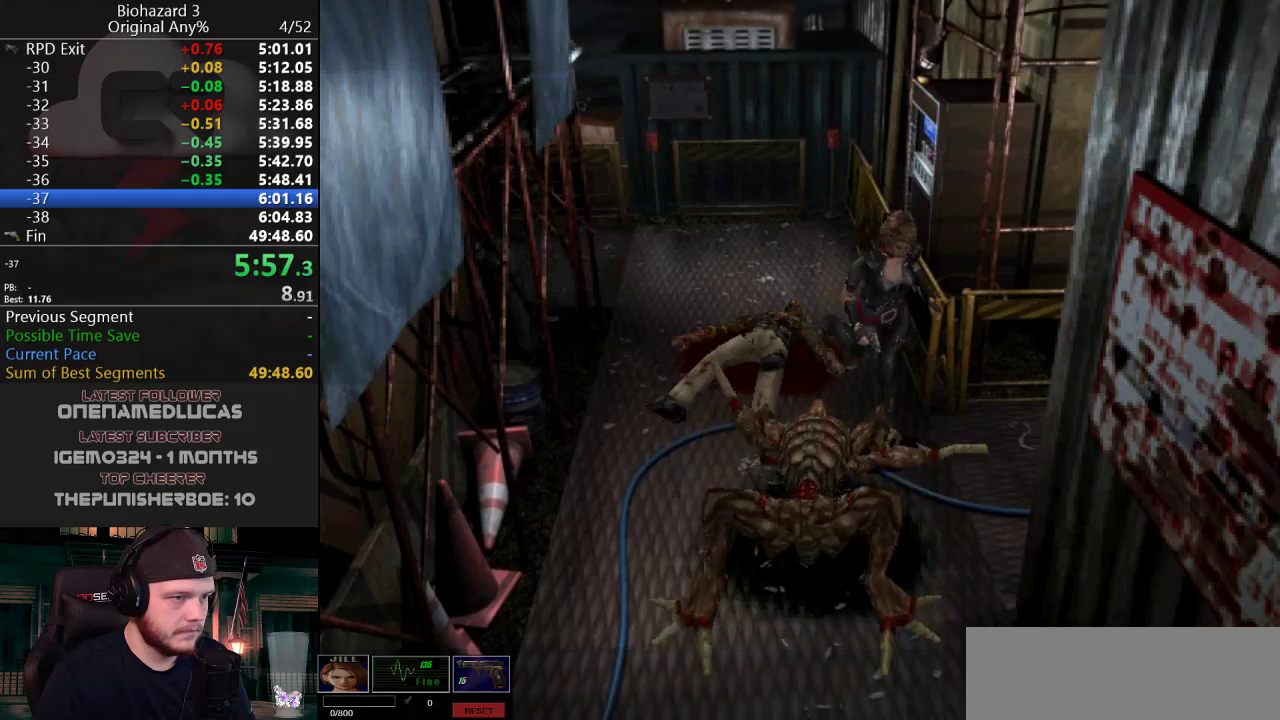
{"keys": ["d", "j", "w"], "events": [[284, "d", "down"], [384, "d", "up"], [468, "d", "down"]]}
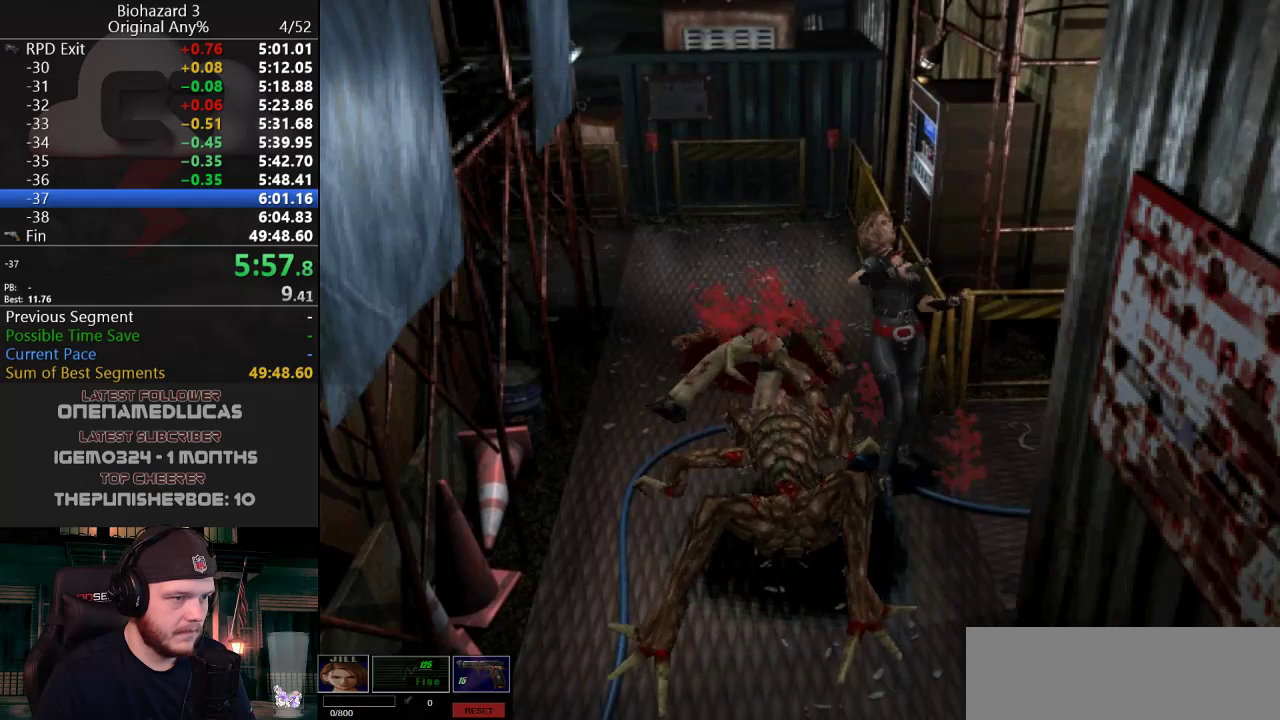
{"keys": ["j", "w"], "events": [[67, "d", "up"], [350, "d", "down"], [400, "d", "up"]]}
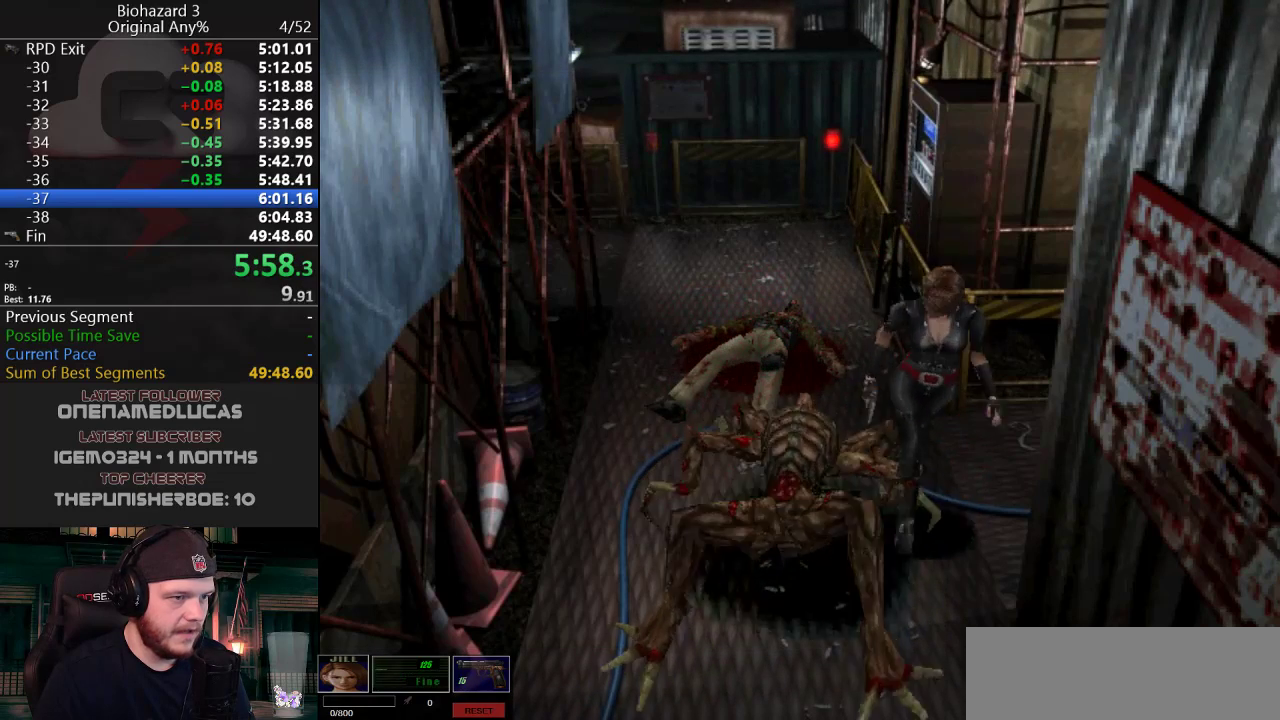
{"keys": ["a", "j", "w"], "events": [[34, "d", "down"], [184, "d", "up"], [468, "a", "down"]]}
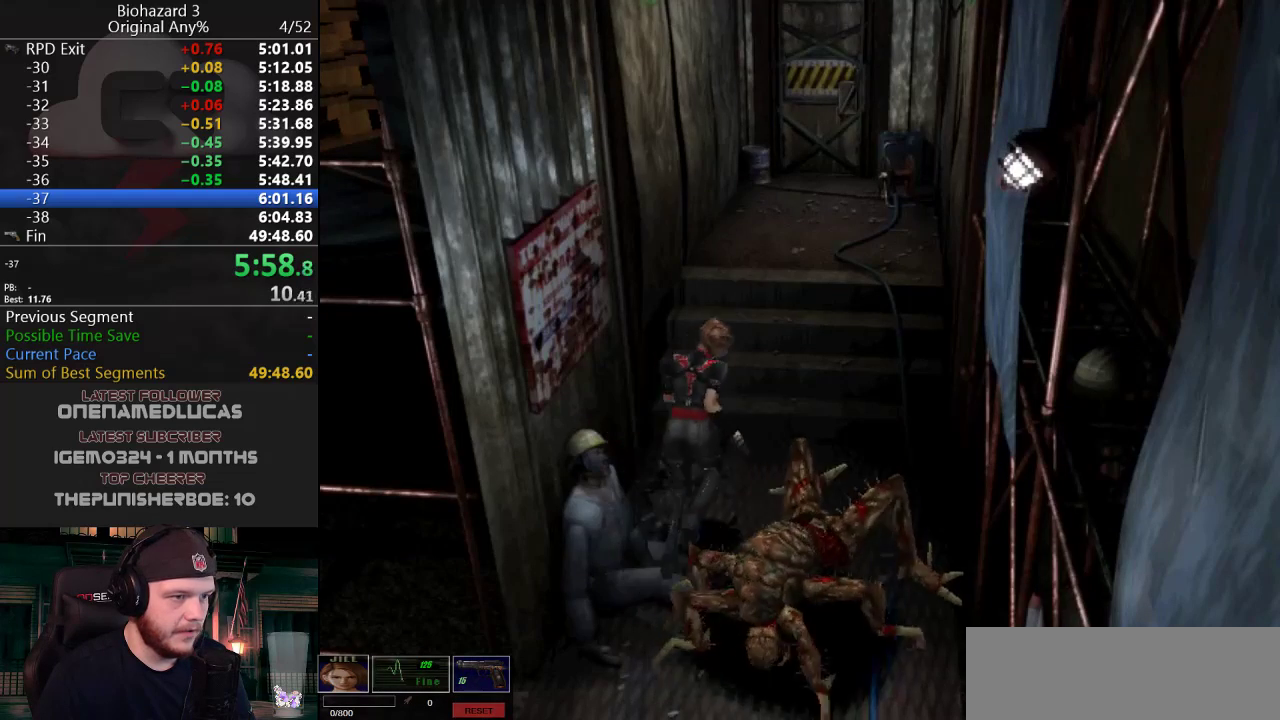
{"keys": ["j", "w"], "events": [[50, "a", "up"], [234, "g", "down"], [484, "g", "up"]]}
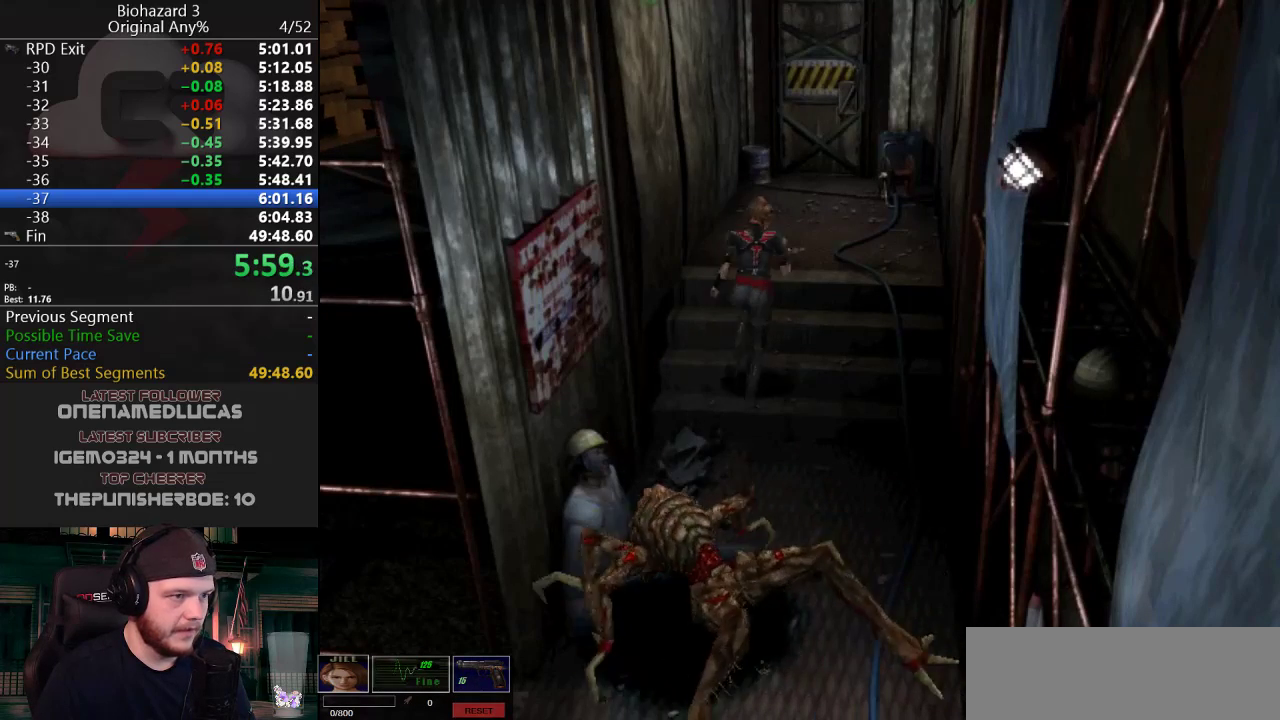
{"keys": ["g", "j", "w"], "events": [[217, "g", "down"]]}
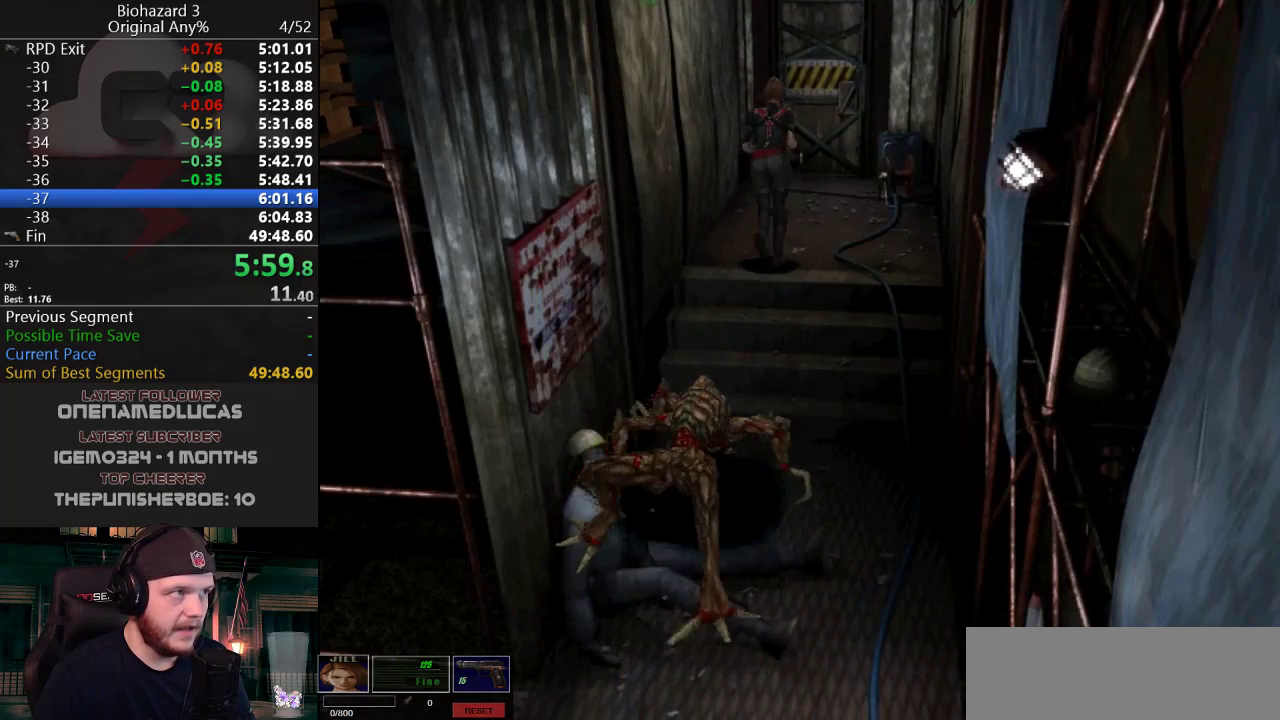
{"keys": ["g", "j", "w"], "events": []}
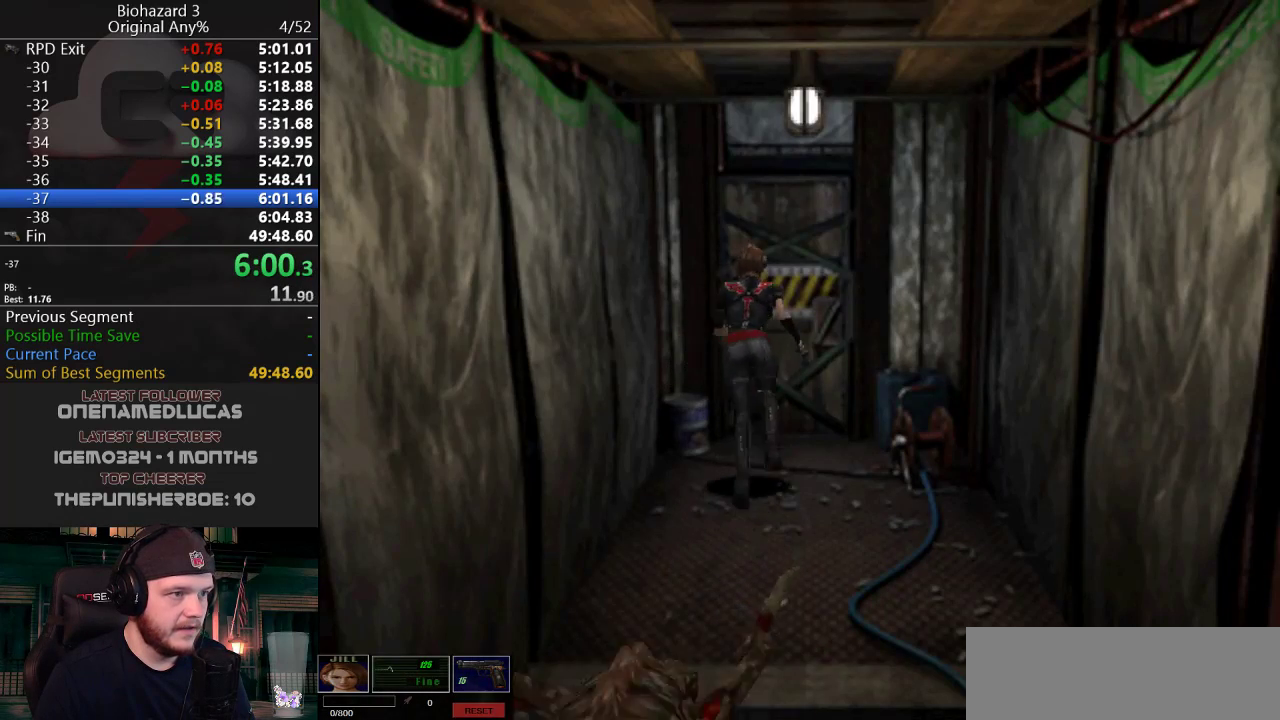
{"keys": ["g", "j", "w"], "events": []}